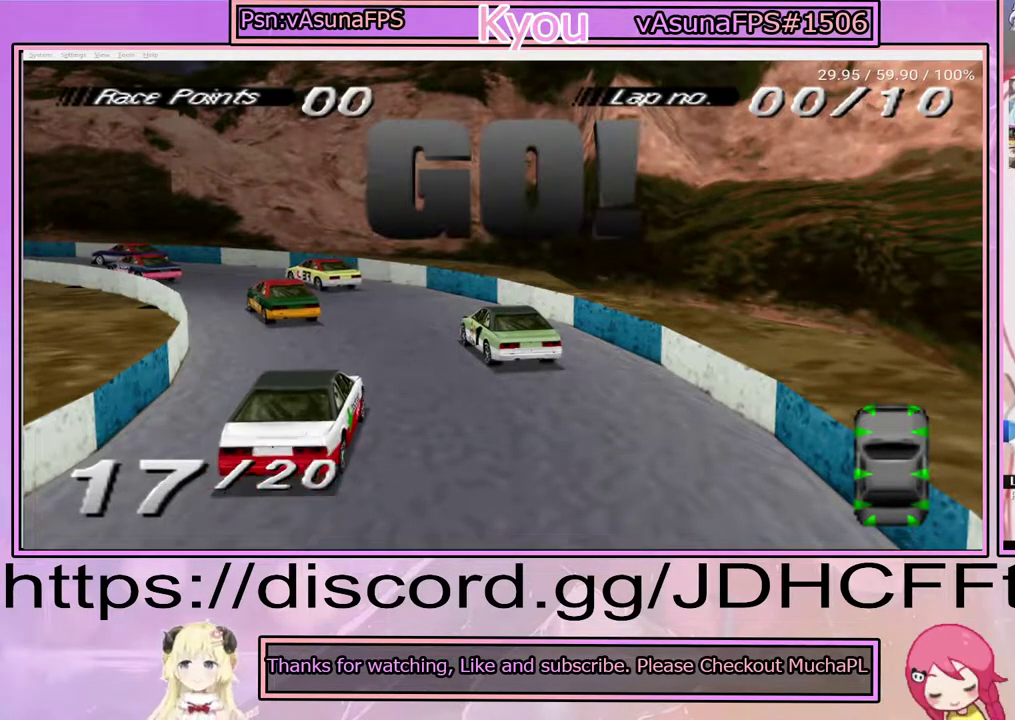
Gameplay with a controller (PlayStation layout); each line is a JSON object with the inputs held at the frame after it. "events" lists button and stick changes between this image and that frame as [ms after this image, input, new state], when the widget could be followed in between. Not read: L3 R3 left_stick.
{"buttons": ["CROSS"], "right_stick": "center", "events": [[133, "CROSS", "down"]]}
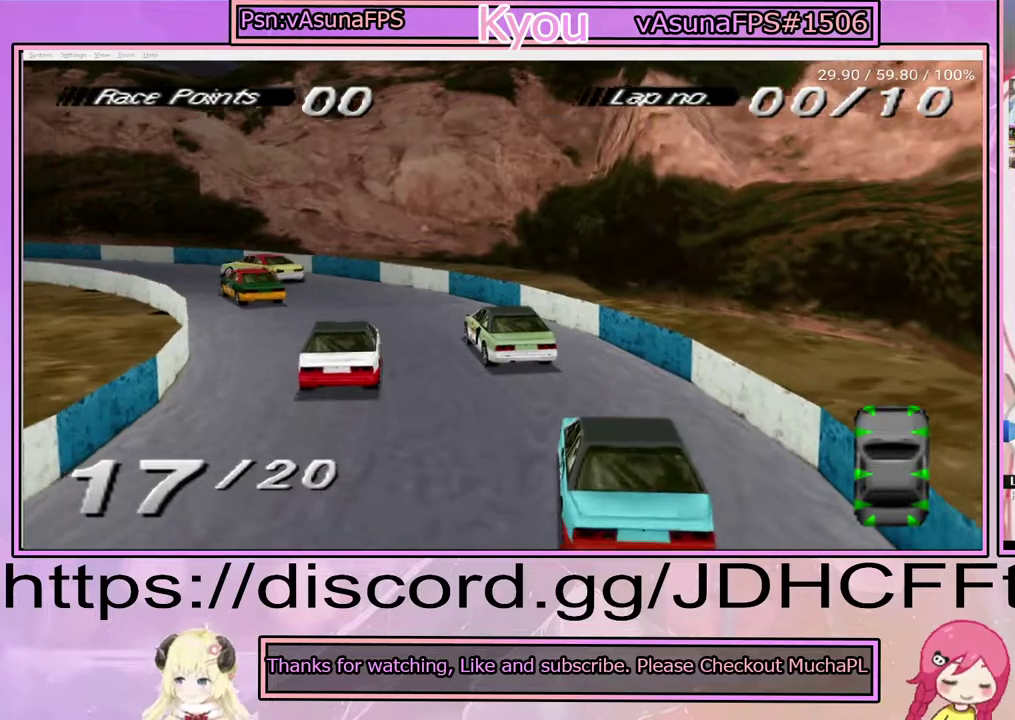
{"buttons": ["DPAD_LEFT"], "right_stick": "center", "events": [[167, "DPAD_LEFT", "down"], [333, "CROSS", "up"]]}
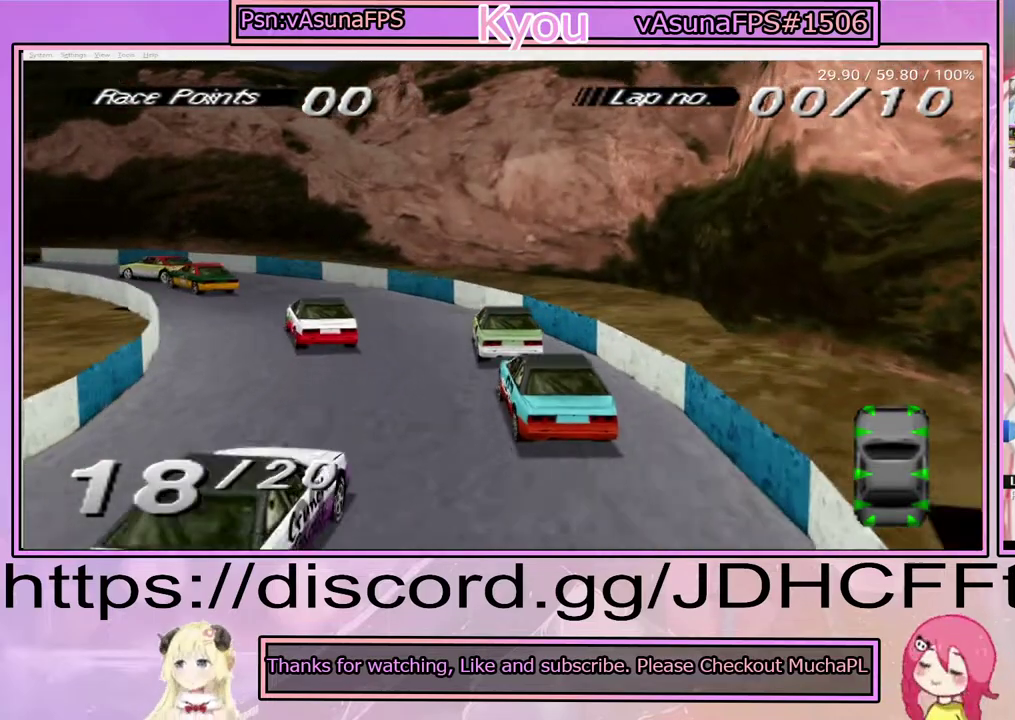
{"buttons": [], "right_stick": "center", "events": [[33, "CROSS", "down"], [133, "CROSS", "up"], [200, "DPAD_LEFT", "up"]]}
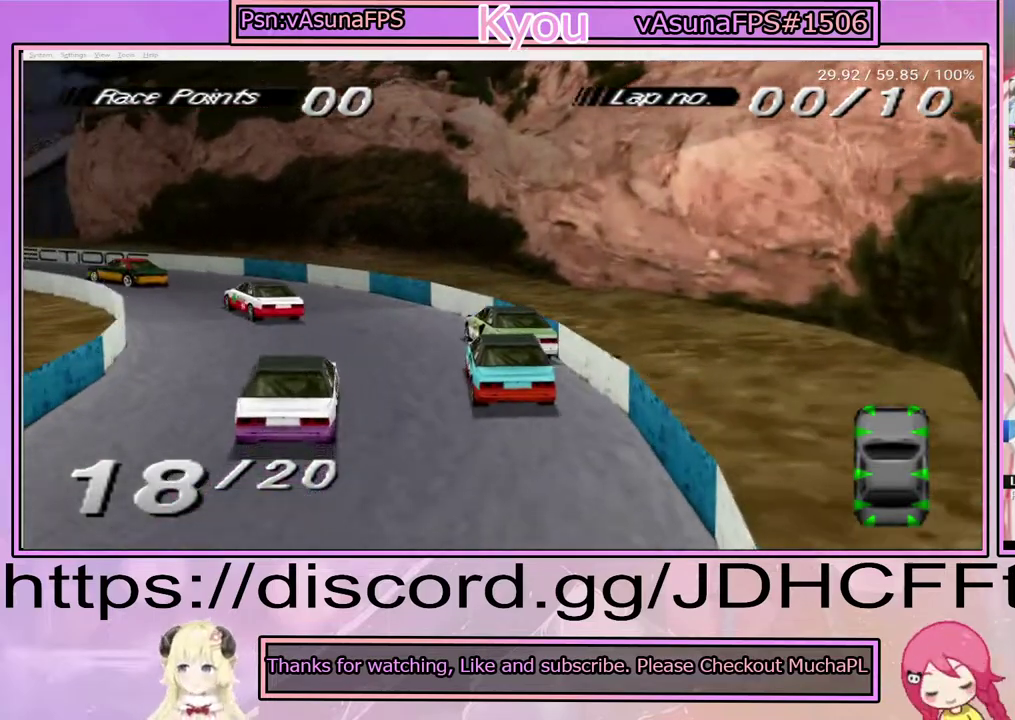
{"buttons": ["DPAD_LEFT"], "right_stick": "center", "events": [[333, "CROSS", "down"], [367, "DPAD_LEFT", "down"], [500, "CROSS", "up"]]}
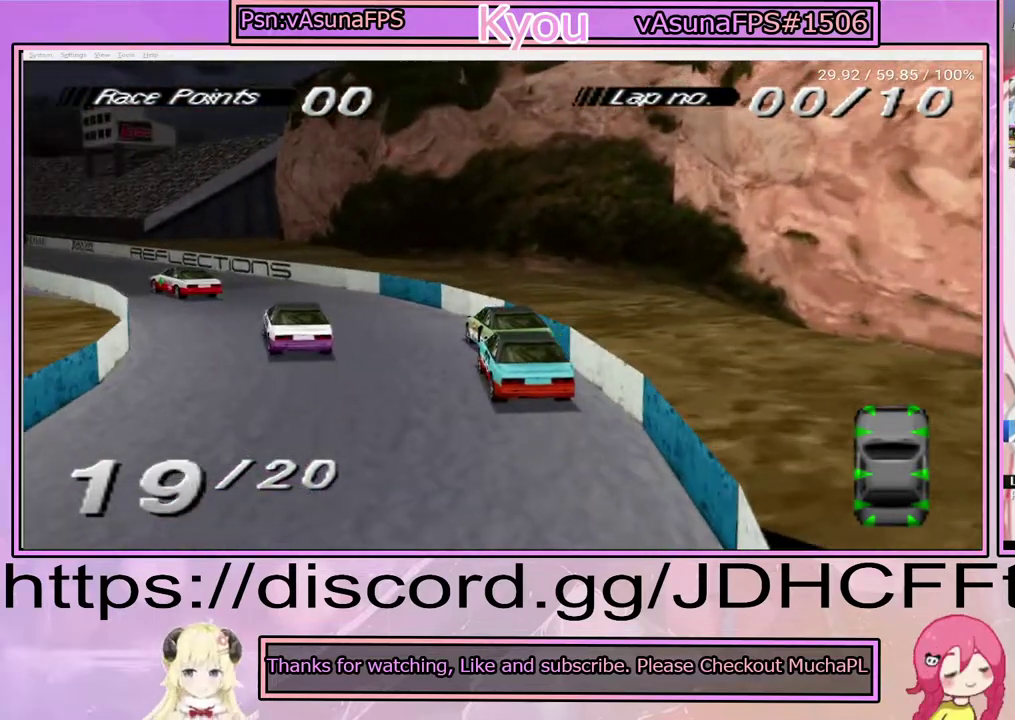
{"buttons": ["DPAD_LEFT"], "right_stick": "center", "events": [[167, "CROSS", "down"], [300, "CROSS", "up"]]}
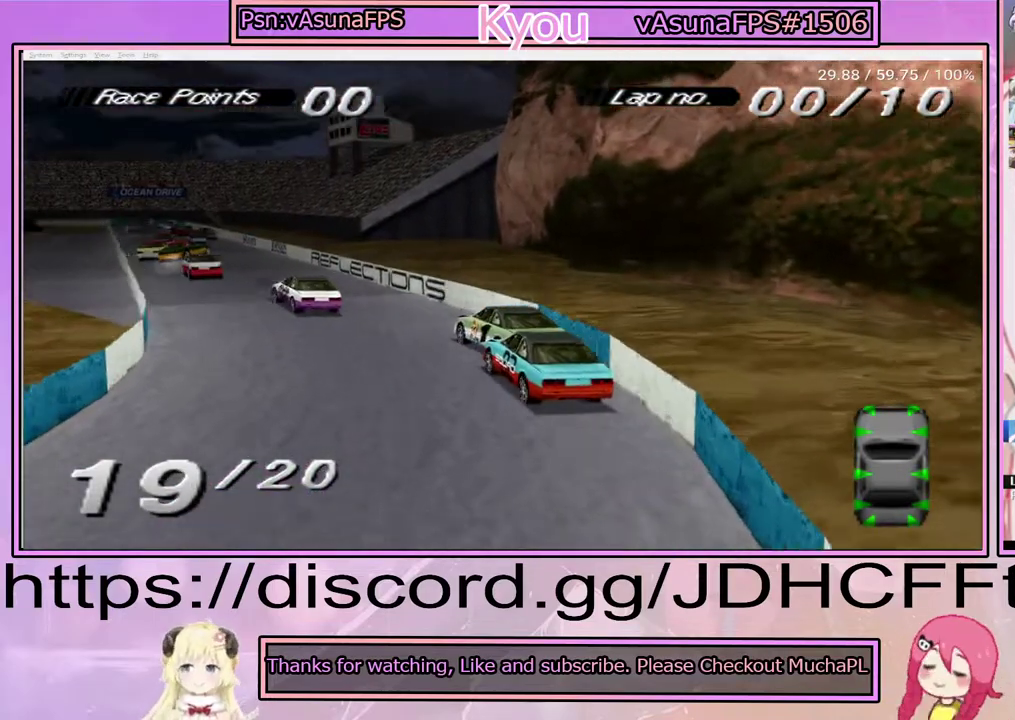
{"buttons": ["DPAD_RIGHT"], "right_stick": "center", "events": [[33, "DPAD_LEFT", "up"], [500, "DPAD_RIGHT", "down"]]}
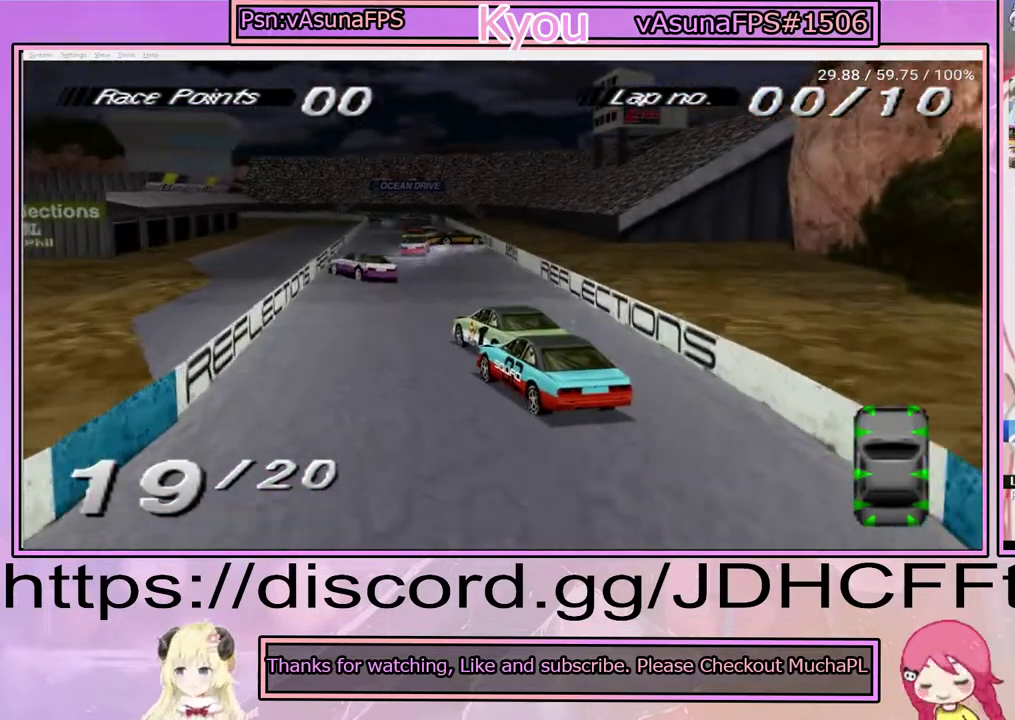
{"buttons": ["DPAD_RIGHT"], "right_stick": "center", "events": []}
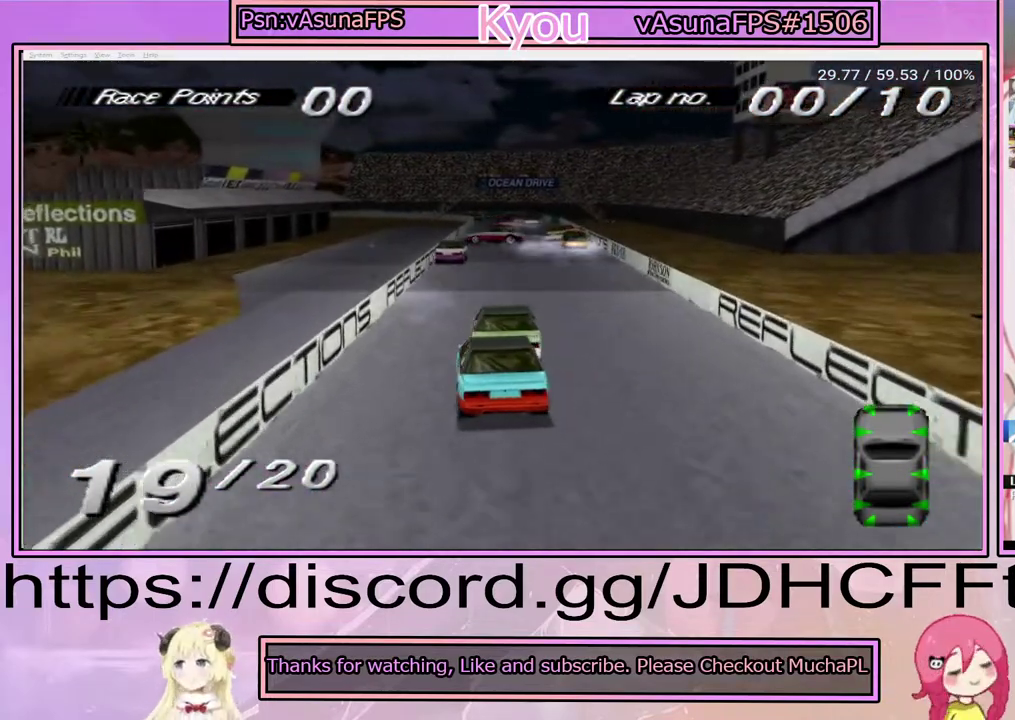
{"buttons": ["DPAD_LEFT"], "right_stick": "center", "events": [[150, "DPAD_RIGHT", "up"], [283, "DPAD_LEFT", "down"]]}
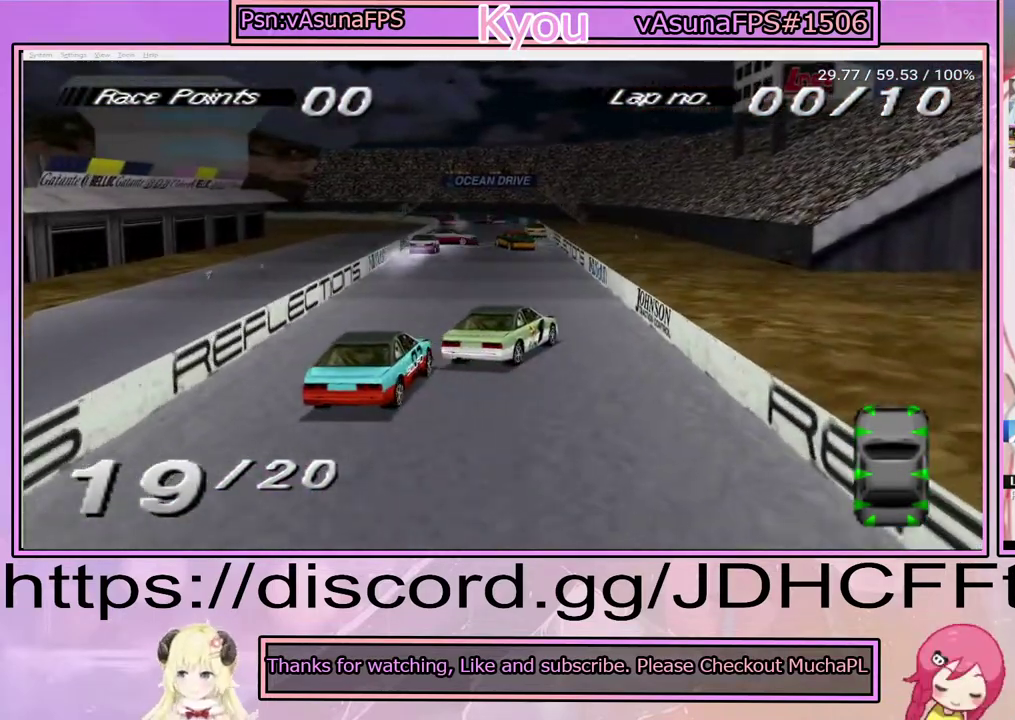
{"buttons": ["SQUARE"], "right_stick": "center", "events": [[183, "SQUARE", "down"], [283, "DPAD_LEFT", "up"]]}
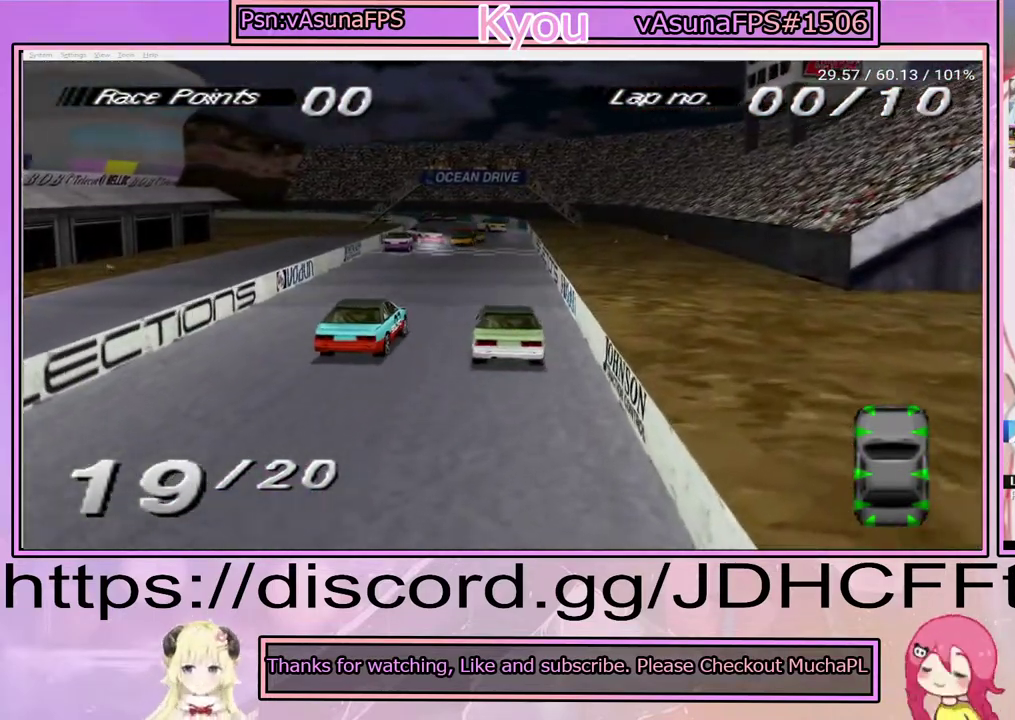
{"buttons": ["SQUARE", "DPAD_LEFT"], "right_stick": "center", "events": [[300, "L2", "down"], [483, "DPAD_LEFT", "down"], [483, "L2", "up"]]}
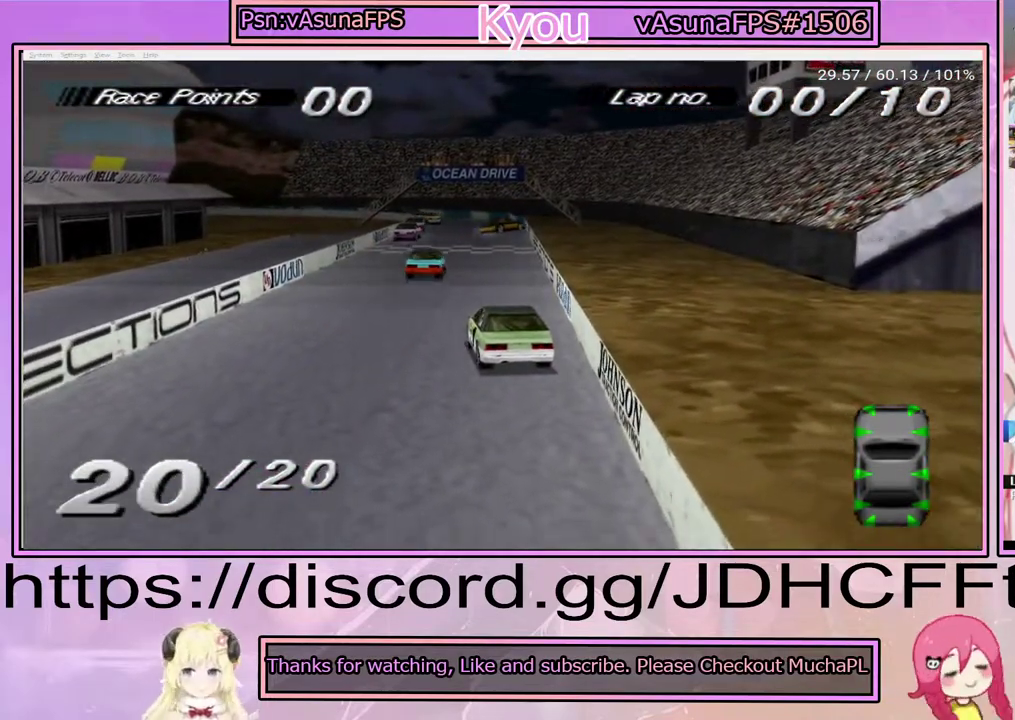
{"buttons": ["SQUARE"], "right_stick": "center", "events": [[250, "SQUARE", "up"], [400, "DPAD_LEFT", "up"], [450, "SQUARE", "down"]]}
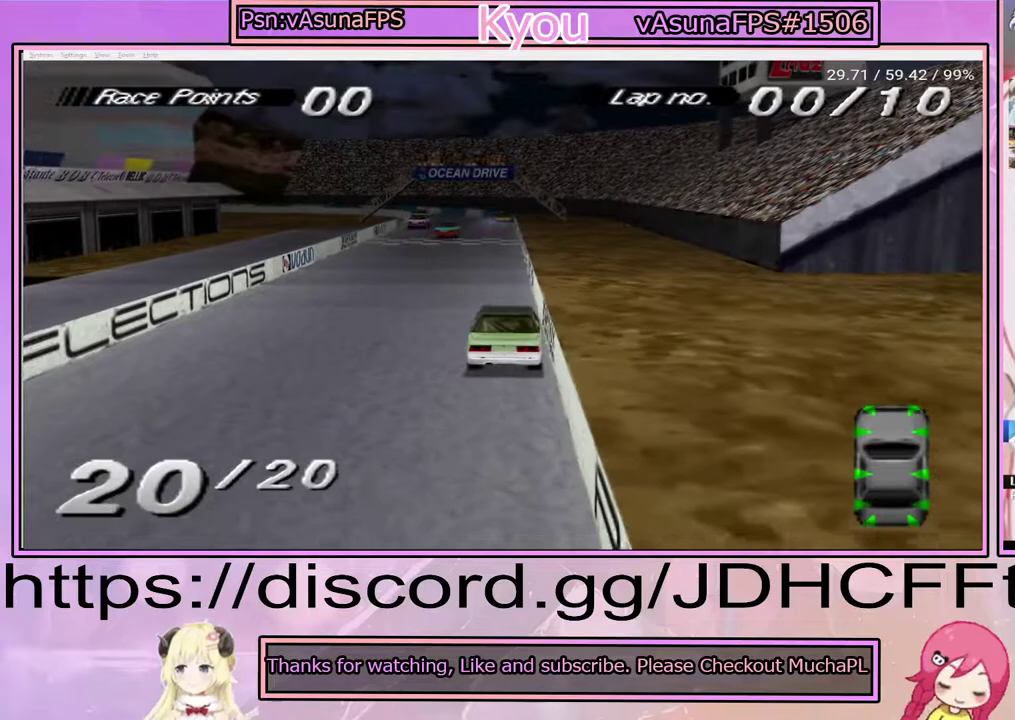
{"buttons": ["SQUARE"], "right_stick": "center", "events": [[83, "DPAD_LEFT", "down"], [250, "DPAD_LEFT", "up"]]}
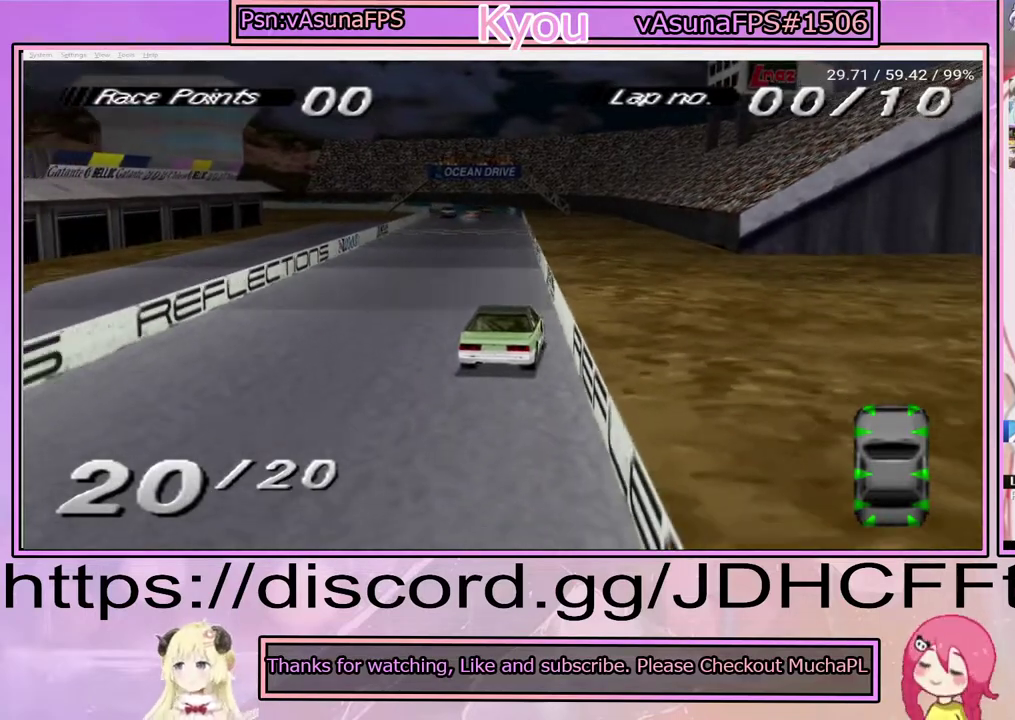
{"buttons": ["DPAD_LEFT"], "right_stick": "center", "events": [[50, "DPAD_RIGHT", "down"], [183, "DPAD_RIGHT", "up"], [450, "DPAD_LEFT", "down"], [450, "SQUARE", "up"]]}
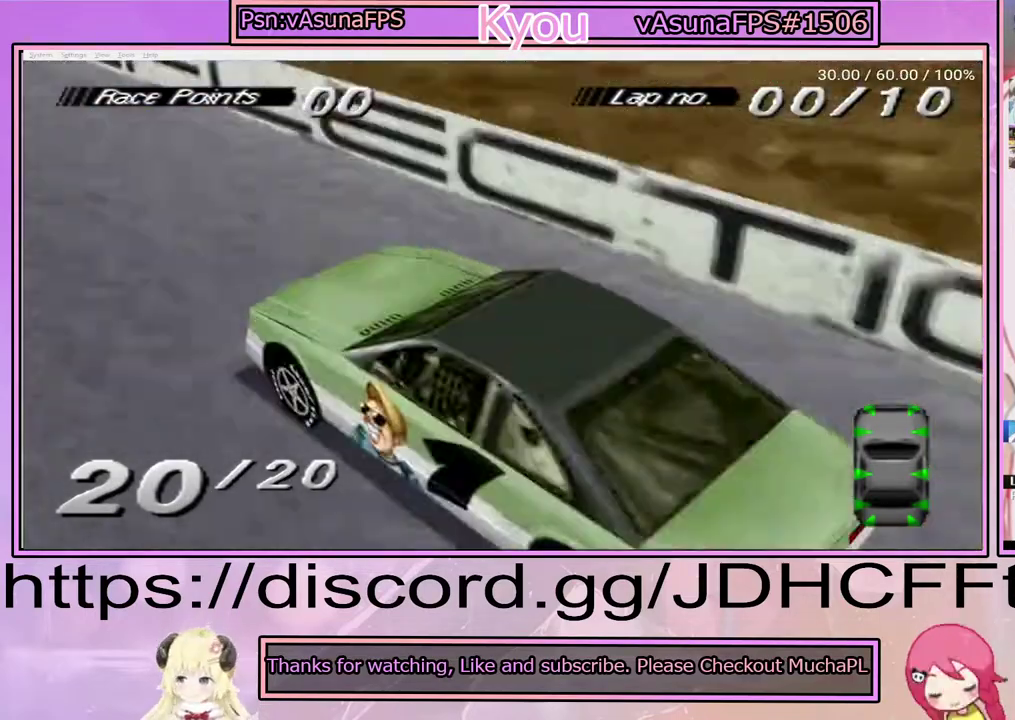
{"buttons": ["DPAD_LEFT"], "right_stick": "center", "events": [[83, "DPAD_LEFT", "up"], [267, "DPAD_LEFT", "down"]]}
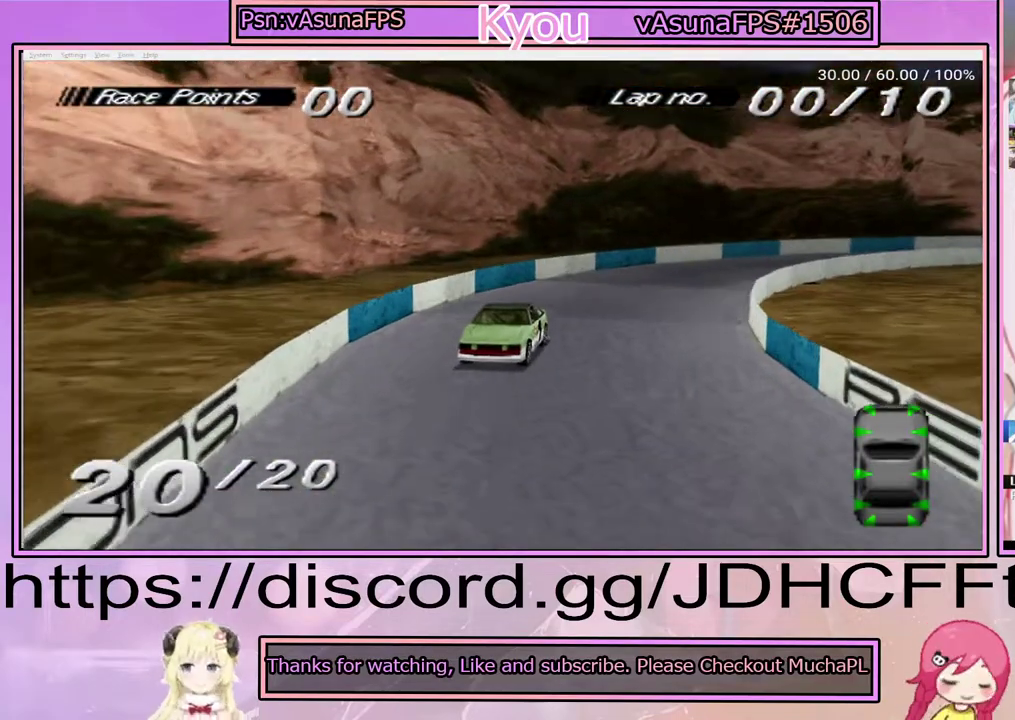
{"buttons": ["SQUARE", "DPAD_LEFT"], "right_stick": "center", "events": [[100, "DPAD_LEFT", "up"], [183, "SQUARE", "down"], [233, "DPAD_LEFT", "down"], [317, "SQUARE", "up"], [483, "SQUARE", "down"]]}
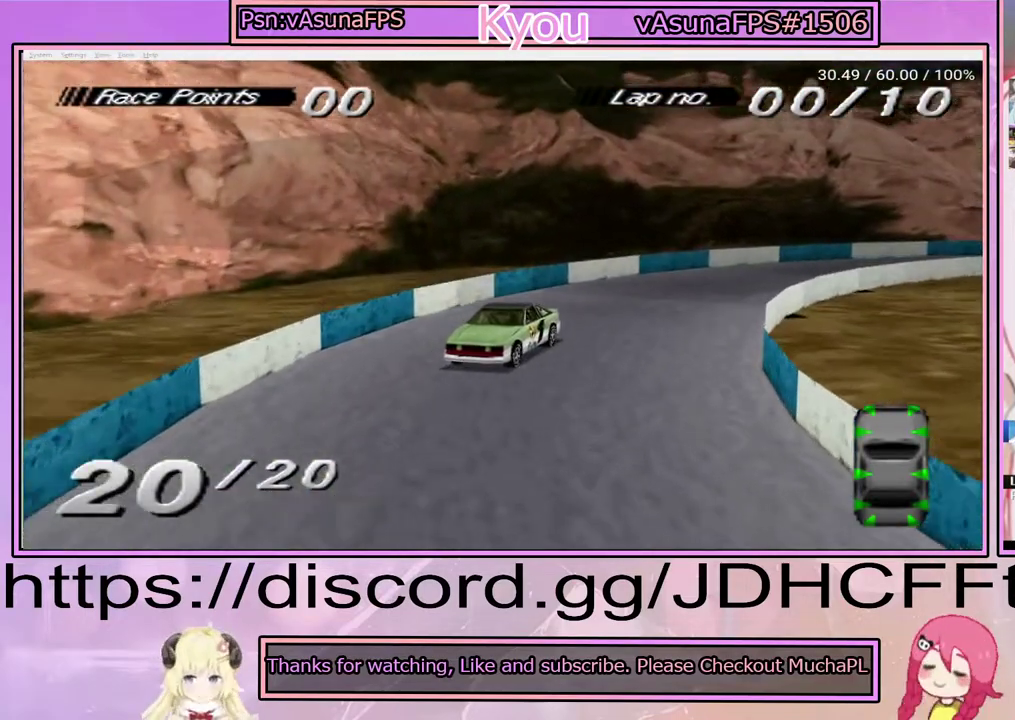
{"buttons": ["DPAD_LEFT"], "right_stick": "center", "events": [[83, "DPAD_LEFT", "up"], [117, "SQUARE", "up"], [183, "DPAD_LEFT", "down"], [233, "SQUARE", "down"], [350, "SQUARE", "up"]]}
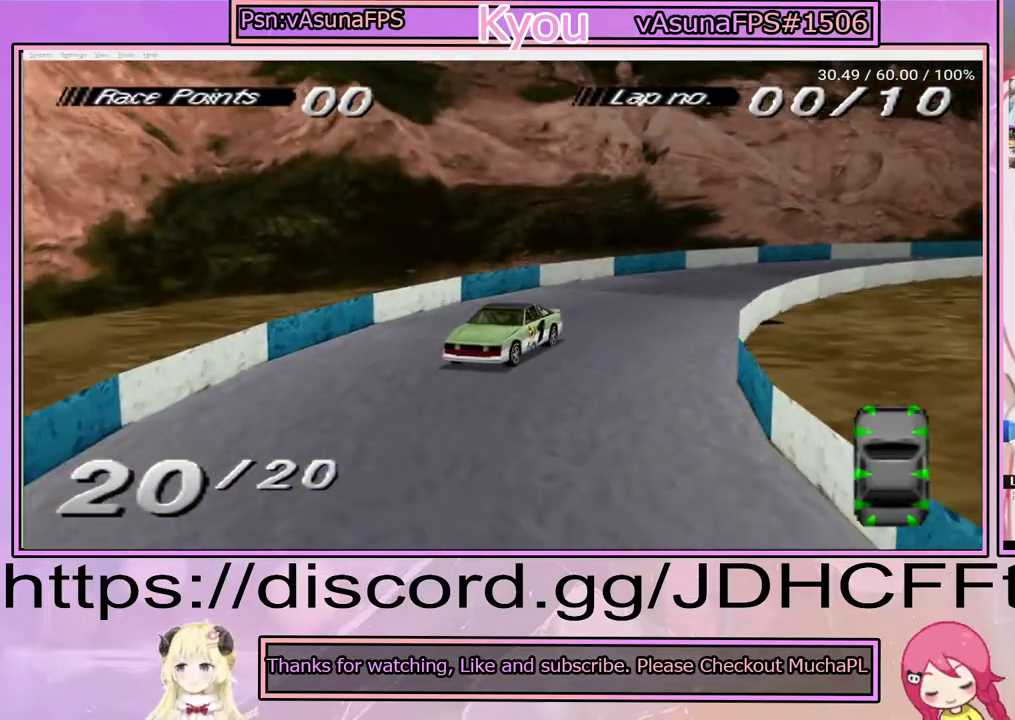
{"buttons": ["SQUARE", "DPAD_LEFT"], "right_stick": "center", "events": [[33, "SQUARE", "down"], [83, "DPAD_LEFT", "up"], [117, "SQUARE", "up"], [200, "DPAD_LEFT", "down"], [217, "SQUARE", "down"], [333, "SQUARE", "up"], [450, "SQUARE", "down"]]}
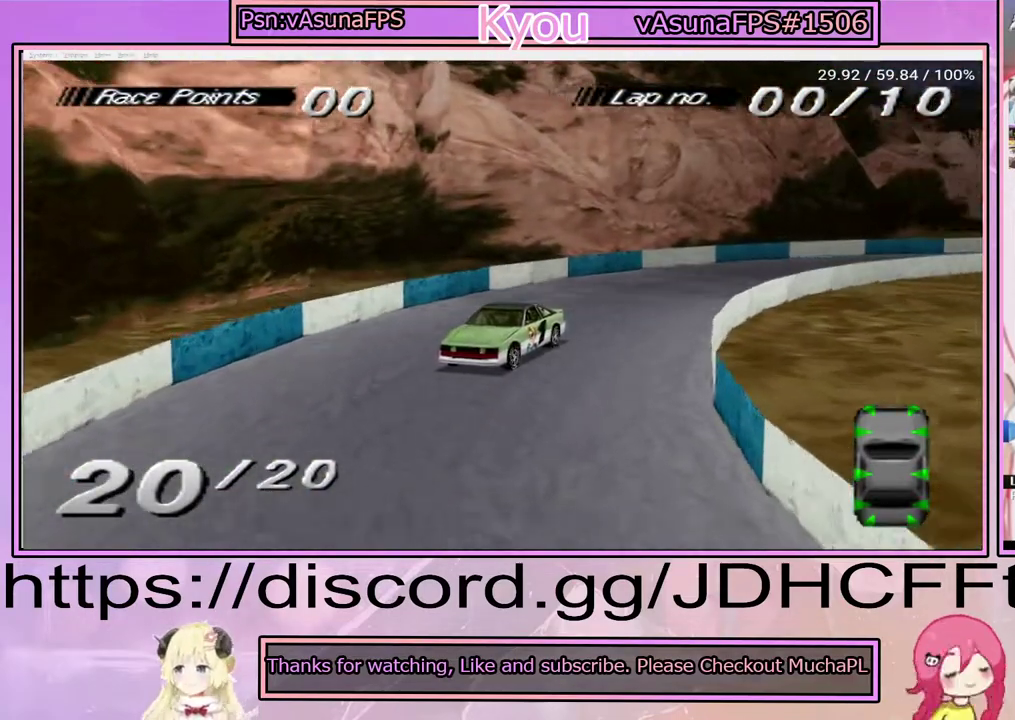
{"buttons": ["DPAD_LEFT"], "right_stick": "center", "events": [[33, "SQUARE", "up"], [83, "DPAD_LEFT", "up"], [133, "SQUARE", "down"], [183, "DPAD_LEFT", "down"], [250, "SQUARE", "up"], [333, "SQUARE", "down"], [367, "DPAD_LEFT", "up"], [467, "SQUARE", "up"], [483, "DPAD_LEFT", "down"]]}
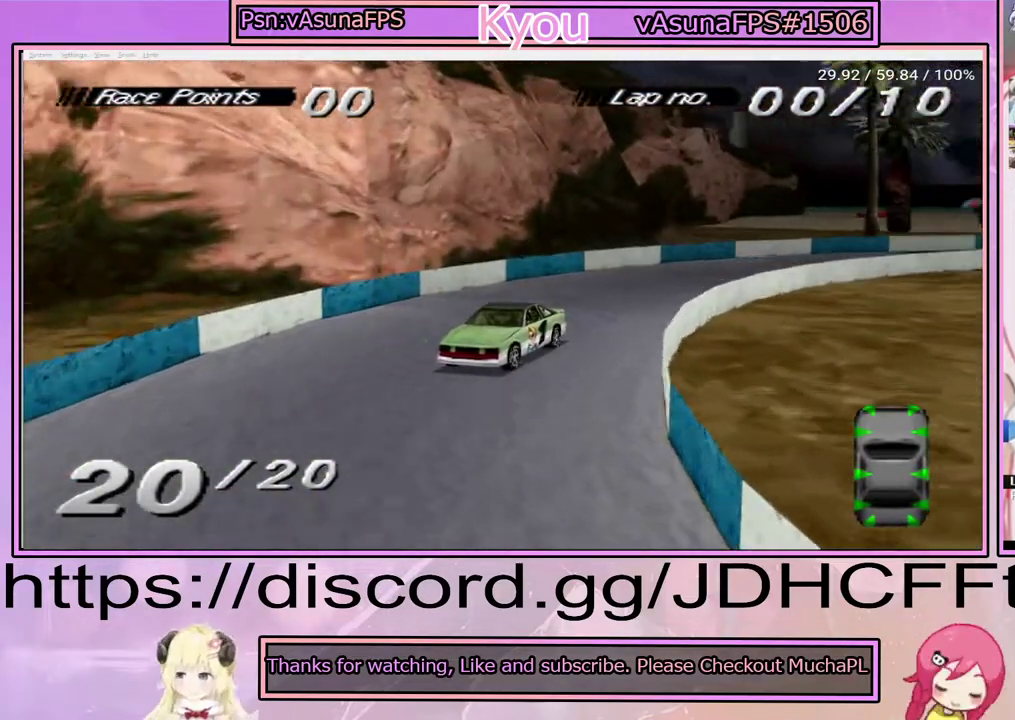
{"buttons": ["DPAD_LEFT"], "right_stick": "center", "events": [[50, "SQUARE", "down"], [167, "SQUARE", "up"], [267, "DPAD_LEFT", "up"], [283, "SQUARE", "down"], [383, "DPAD_LEFT", "down"], [417, "SQUARE", "up"]]}
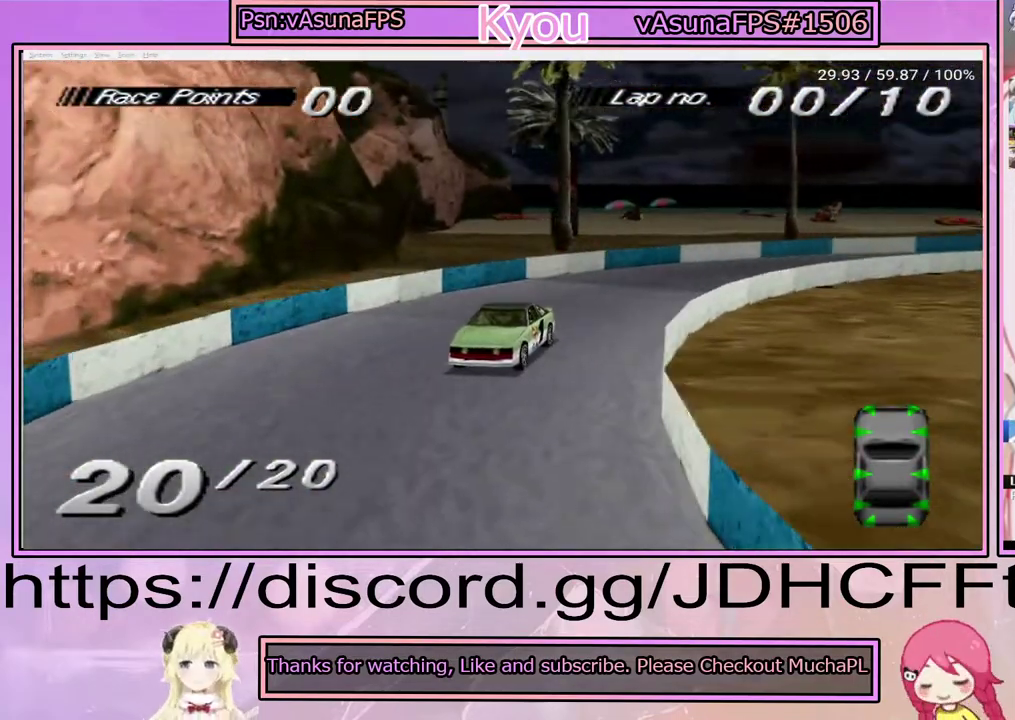
{"buttons": ["DPAD_LEFT"], "right_stick": "center", "events": [[50, "SQUARE", "down"], [150, "SQUARE", "up"], [333, "DPAD_LEFT", "up"], [400, "SQUARE", "down"], [467, "SQUARE", "up"], [483, "DPAD_LEFT", "down"]]}
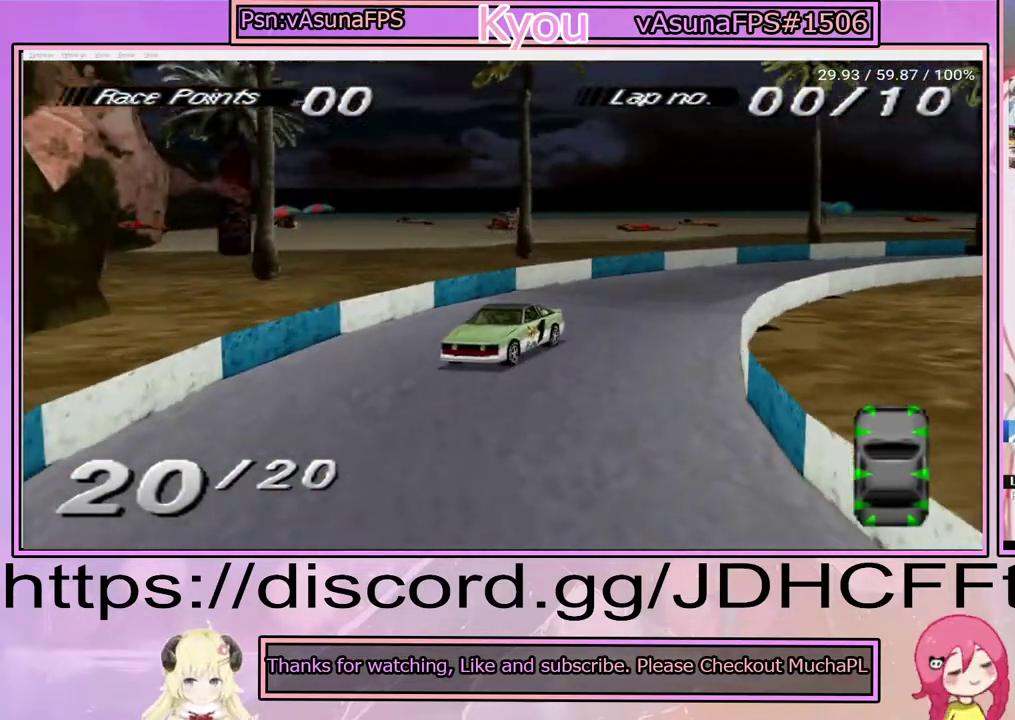
{"buttons": [], "right_stick": "center", "events": [[133, "SQUARE", "down"], [217, "DPAD_LEFT", "up"], [217, "SQUARE", "up"], [333, "SQUARE", "down"], [417, "SQUARE", "up"]]}
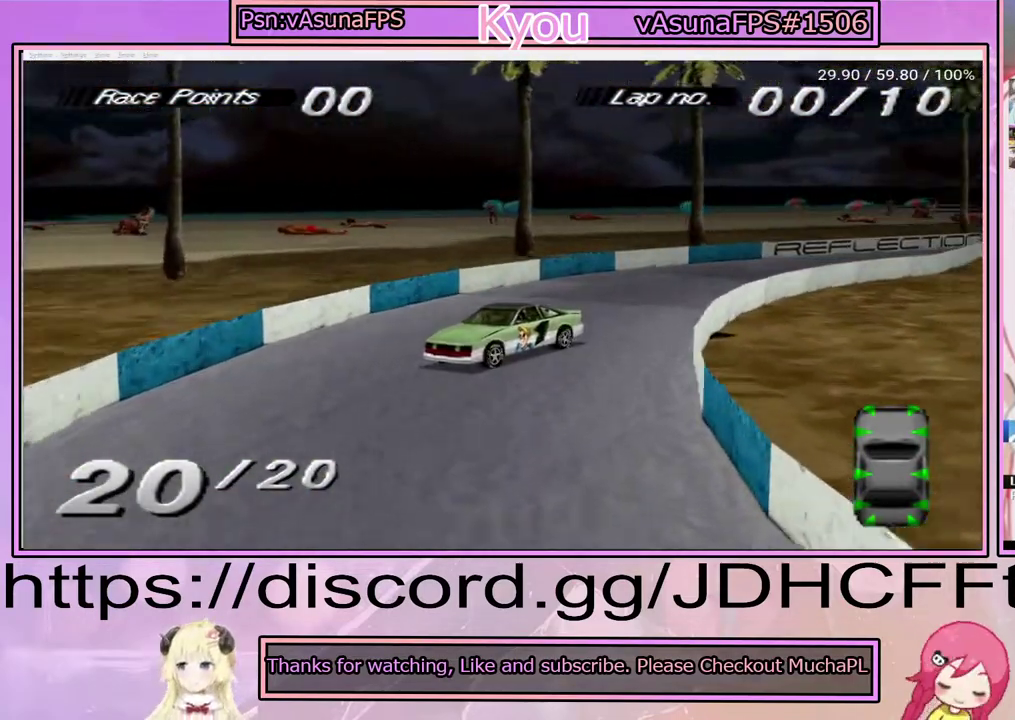
{"buttons": ["SQUARE"], "right_stick": "center", "events": [[50, "DPAD_RIGHT", "down"], [267, "SQUARE", "down"], [283, "DPAD_RIGHT", "up"]]}
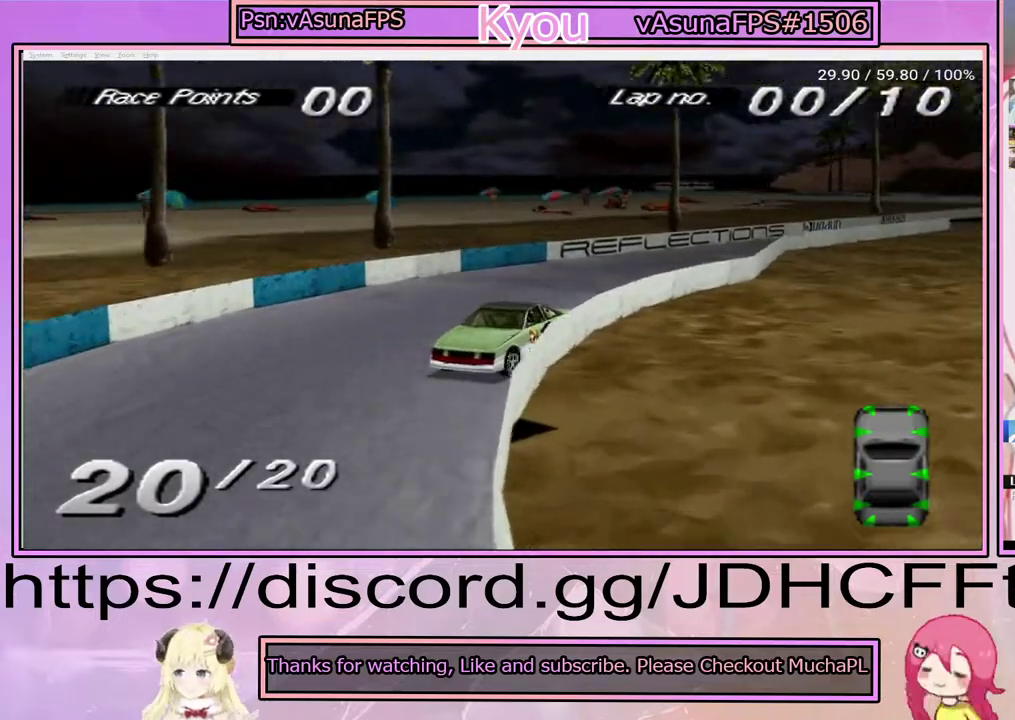
{"buttons": ["DPAD_LEFT"], "right_stick": "center", "events": [[133, "SQUARE", "up"], [250, "DPAD_LEFT", "down"]]}
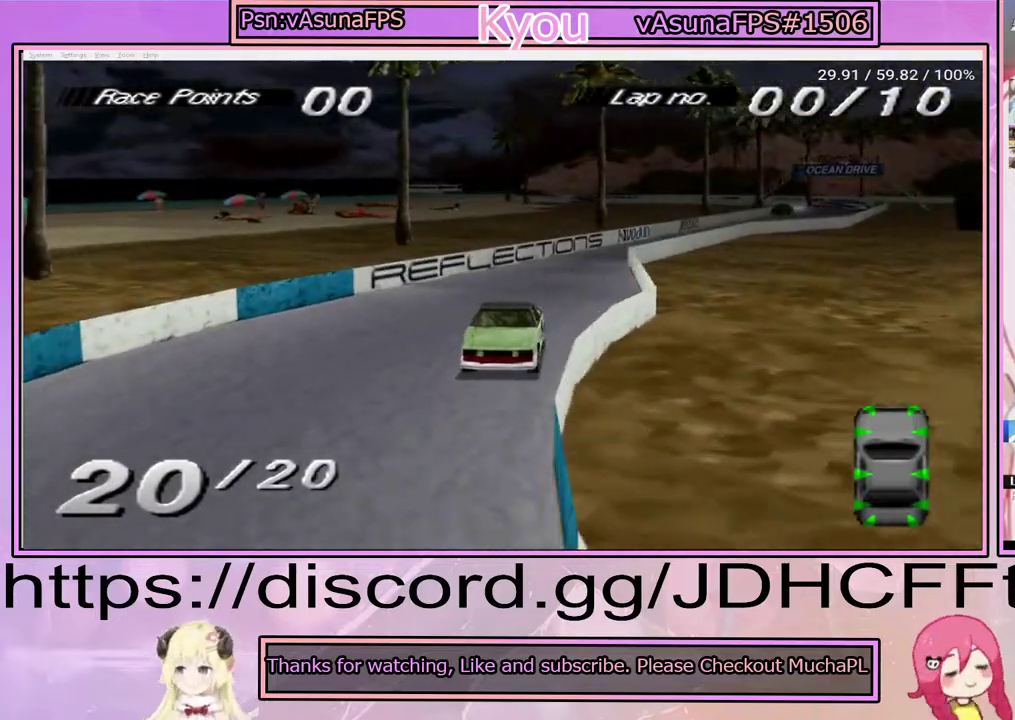
{"buttons": [], "right_stick": "center", "events": [[17, "DPAD_LEFT", "up"], [167, "DPAD_LEFT", "down"], [500, "DPAD_LEFT", "up"]]}
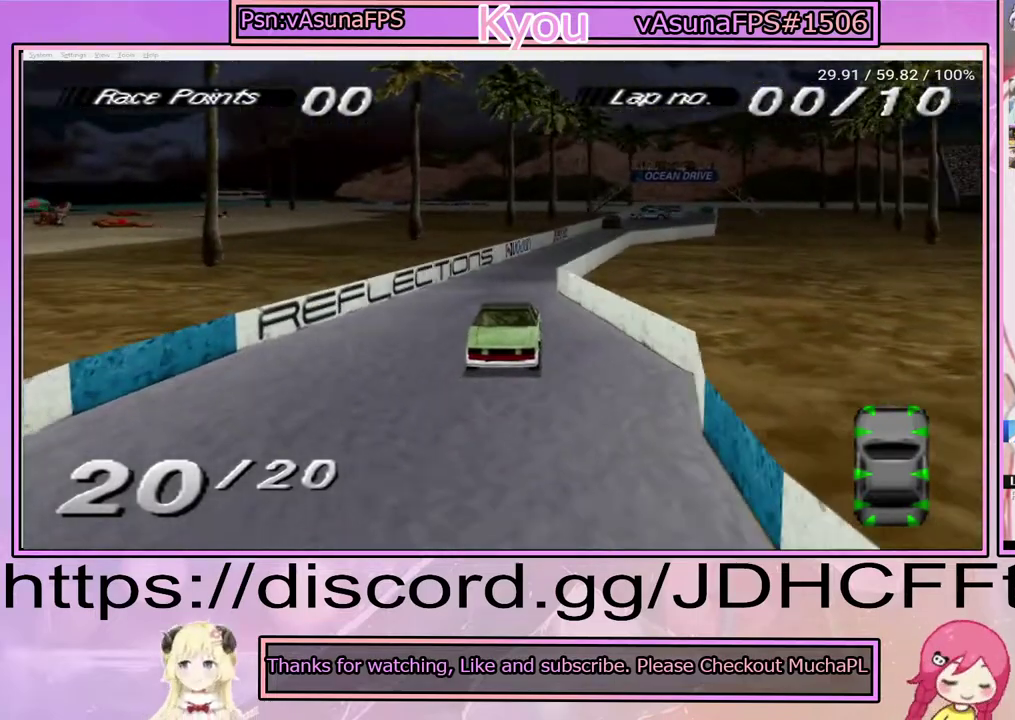
{"buttons": ["DPAD_RIGHT"], "right_stick": "center", "events": [[167, "DPAD_LEFT", "down"], [333, "DPAD_LEFT", "up"], [500, "DPAD_RIGHT", "down"]]}
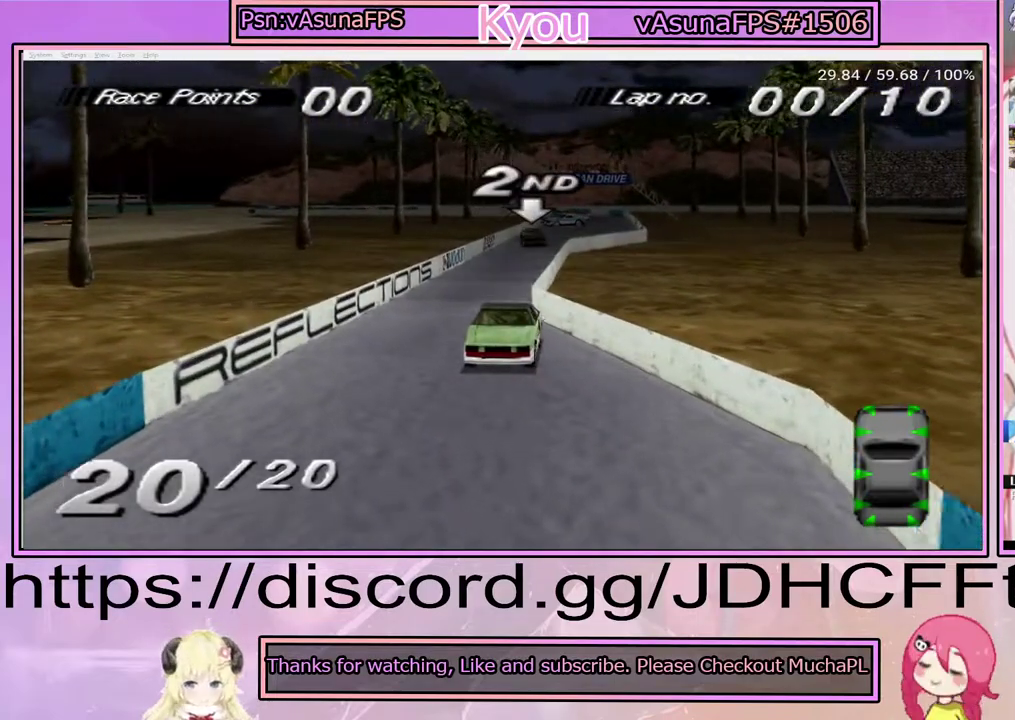
{"buttons": ["CROSS", "DPAD_LEFT"], "right_stick": "center", "events": [[33, "CROSS", "down"], [100, "DPAD_RIGHT", "up"], [500, "DPAD_LEFT", "down"]]}
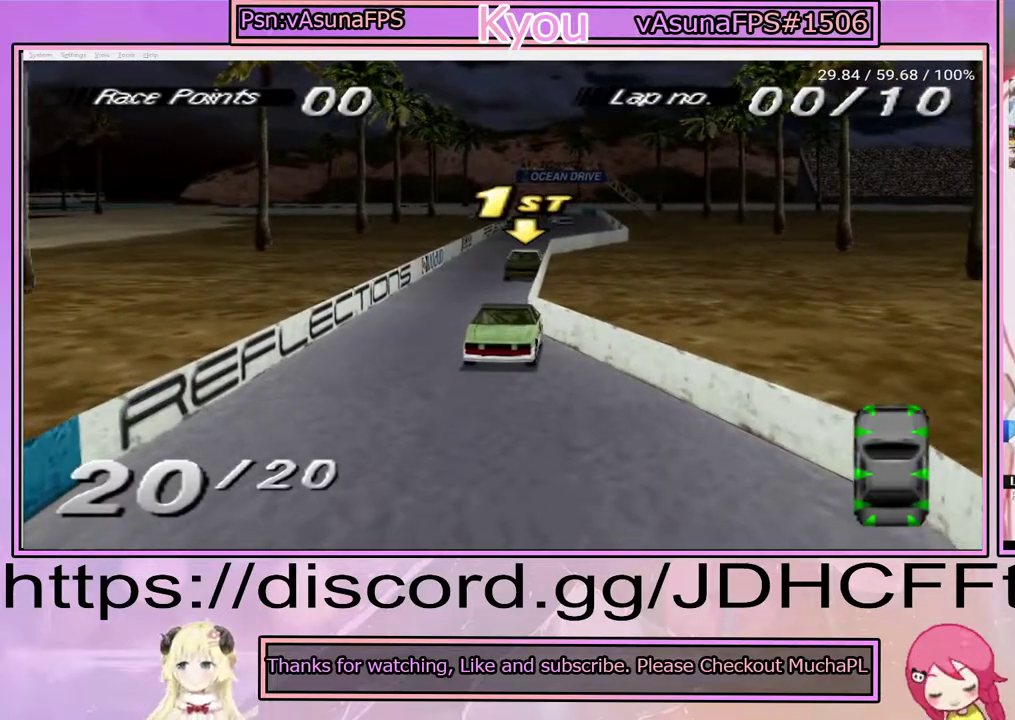
{"buttons": [], "right_stick": "center", "events": [[350, "DPAD_LEFT", "up"], [433, "CROSS", "up"]]}
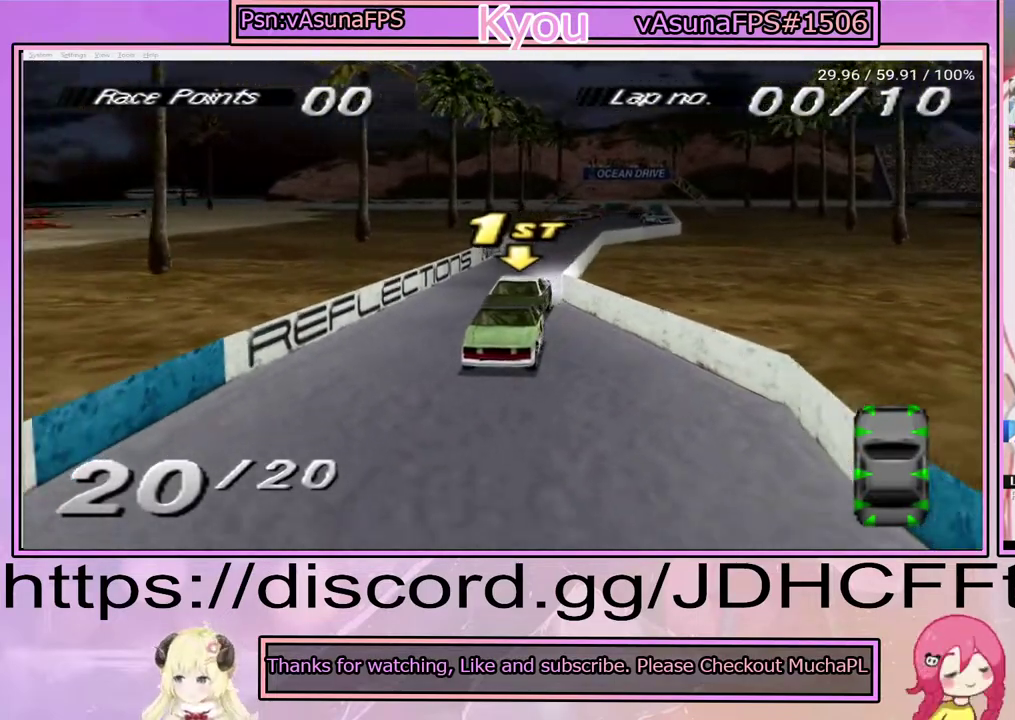
{"buttons": ["DPAD_LEFT"], "right_stick": "center", "events": [[350, "DPAD_LEFT", "down"]]}
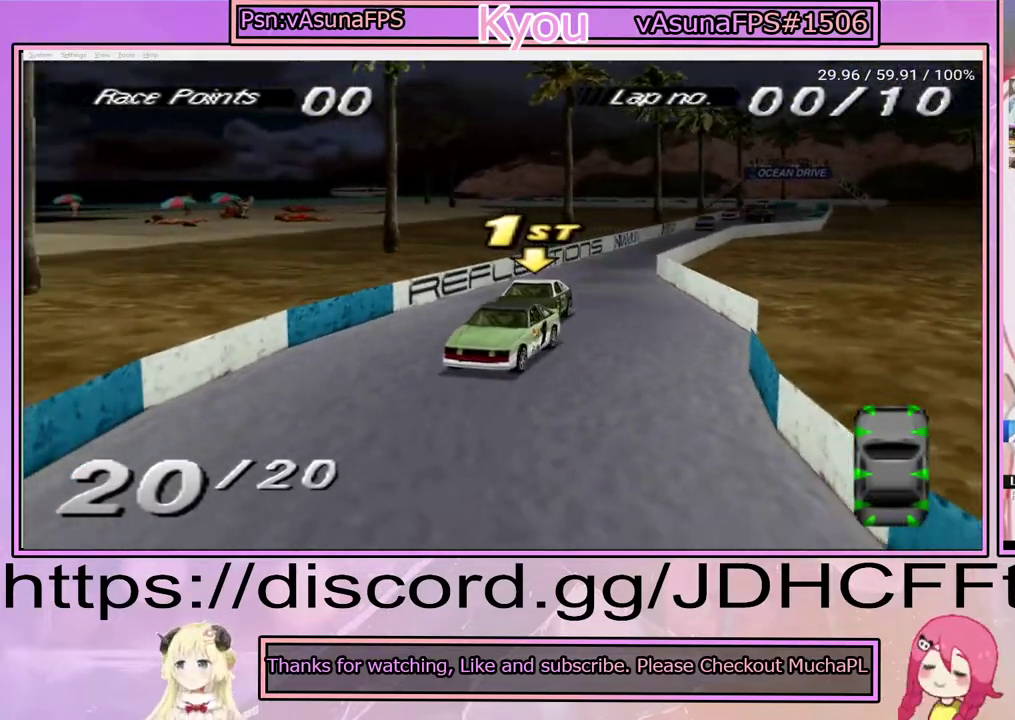
{"buttons": [], "right_stick": "center", "events": [[50, "CROSS", "down"], [183, "CROSS", "up"], [500, "DPAD_LEFT", "up"]]}
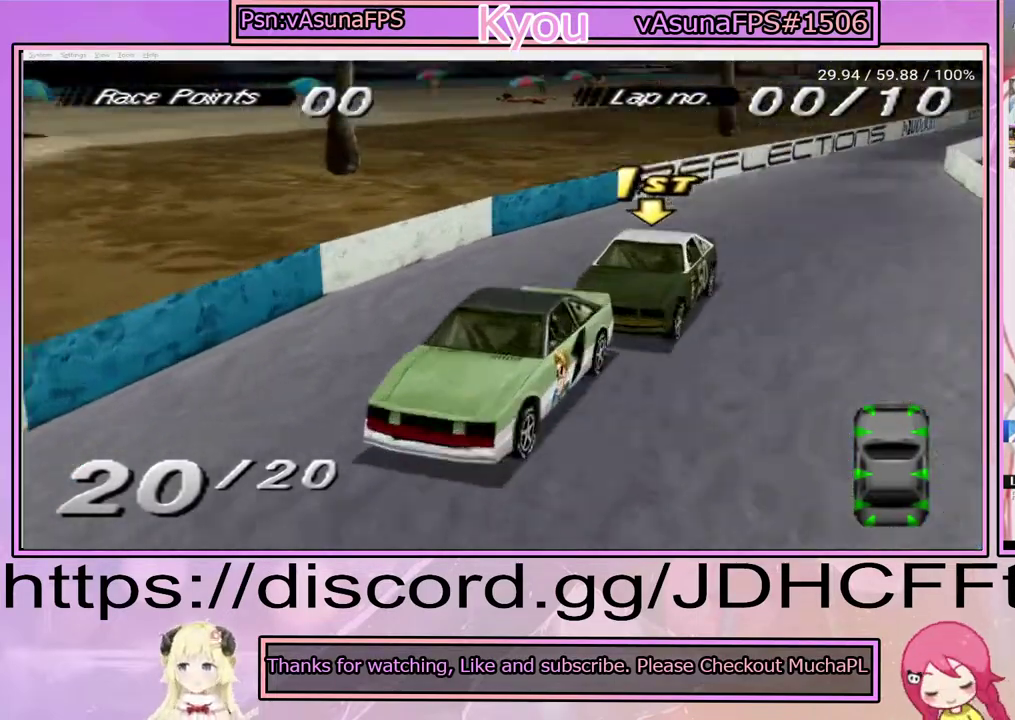
{"buttons": ["CROSS", "DPAD_RIGHT"], "right_stick": "center", "events": [[217, "DPAD_RIGHT", "down"], [267, "CROSS", "down"]]}